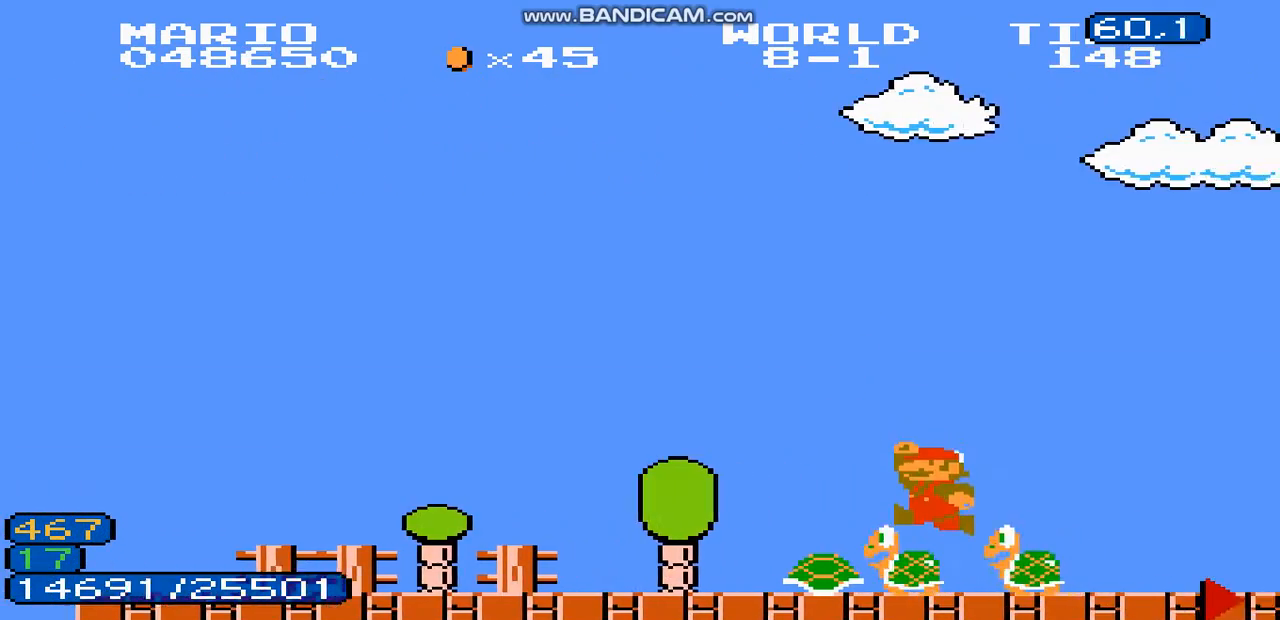
Gameplay with a controller (Nintendo layout); each line is a JSON object with the inputs held at the frame after it. "events" lists button and stick changes between this image and that frame as [ms after this image, input, new state], when the widget could be followed in between. Not read: L3 R3.
{"buttons": ["DPAD_DOWN"], "events": [[367, "DPAD_DOWN", "down"]]}
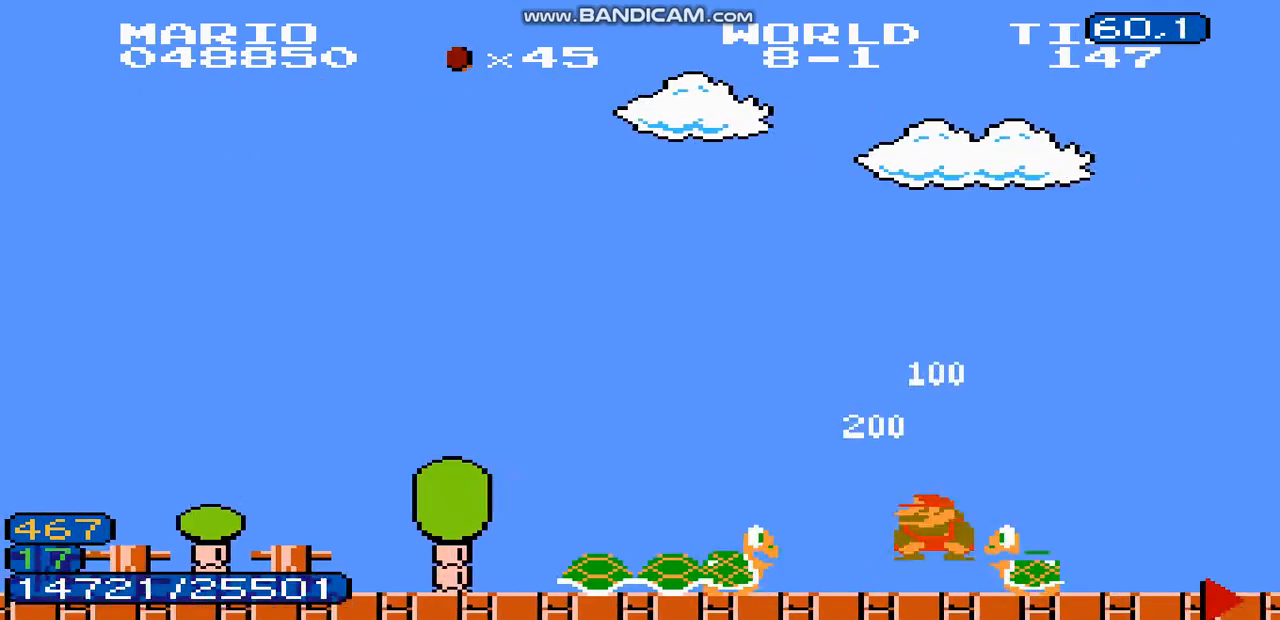
{"buttons": ["DPAD_RIGHT"], "events": [[33, "DPAD_DOWN", "up"], [100, "DPAD_RIGHT", "down"], [367, "DPAD_LEFT", "down"], [433, "DPAD_LEFT", "up"]]}
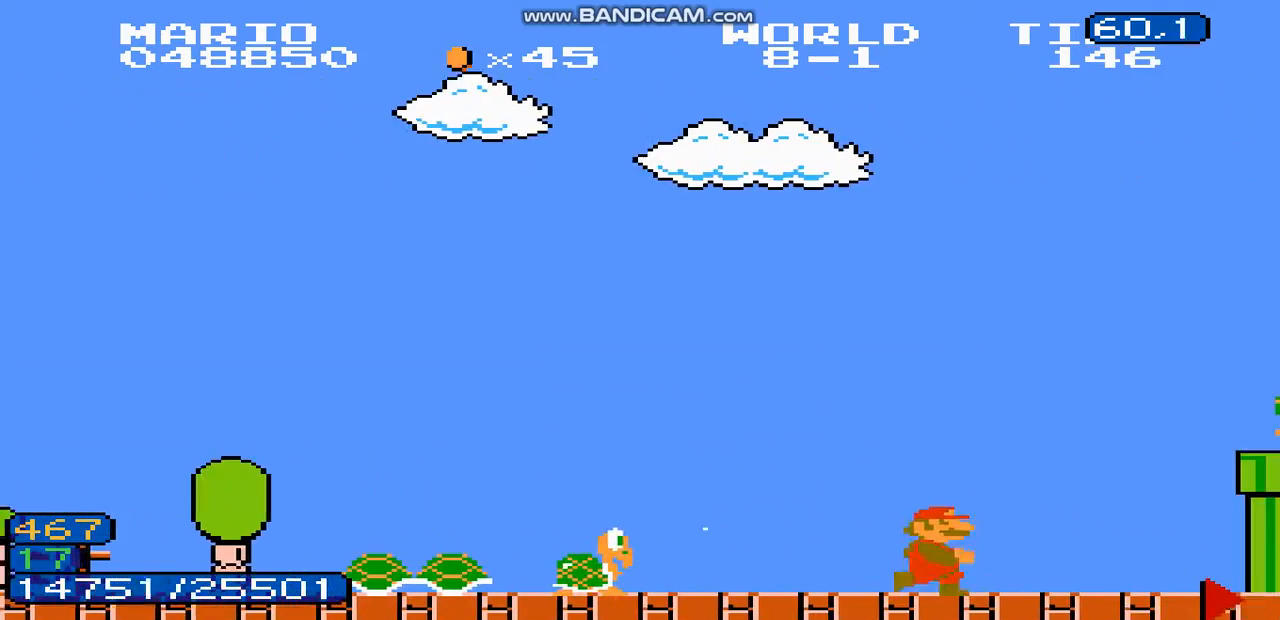
{"buttons": ["A", "DPAD_RIGHT"], "events": [[67, "DPAD_LEFT", "down"], [100, "DPAD_LEFT", "up"], [167, "DPAD_RIGHT", "up"], [233, "DPAD_RIGHT", "down"], [300, "A", "down"], [300, "DPAD_LEFT", "down"], [333, "DPAD_LEFT", "up"]]}
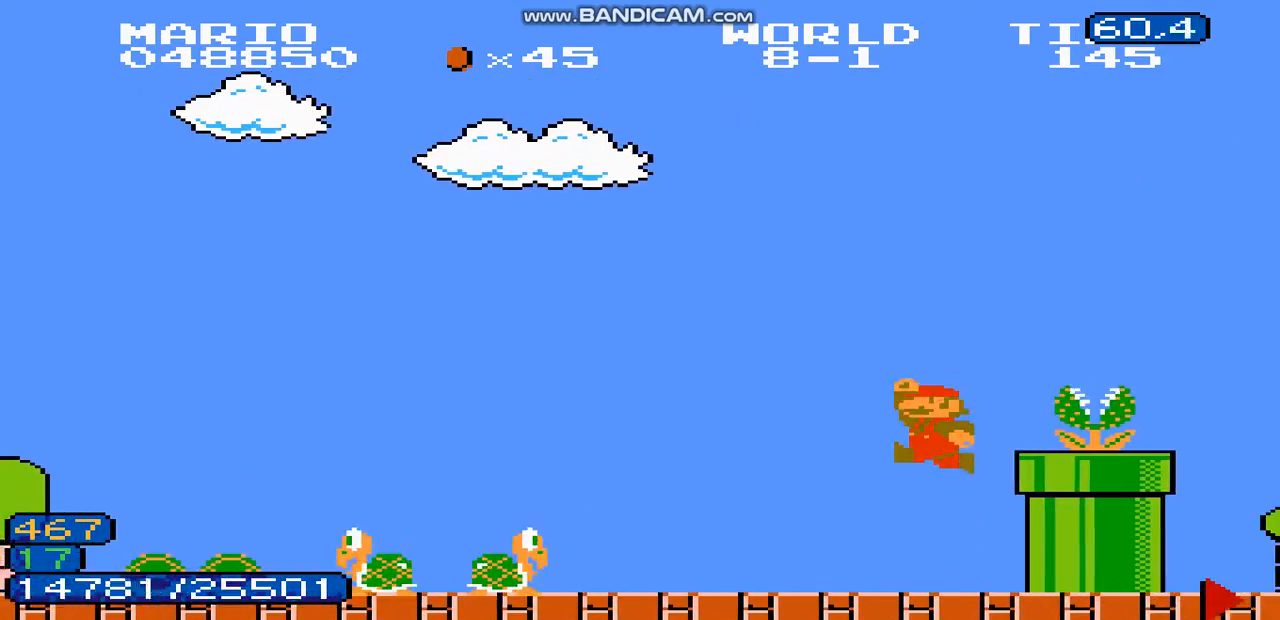
{"buttons": ["DPAD_RIGHT"], "events": [[500, "A", "up"]]}
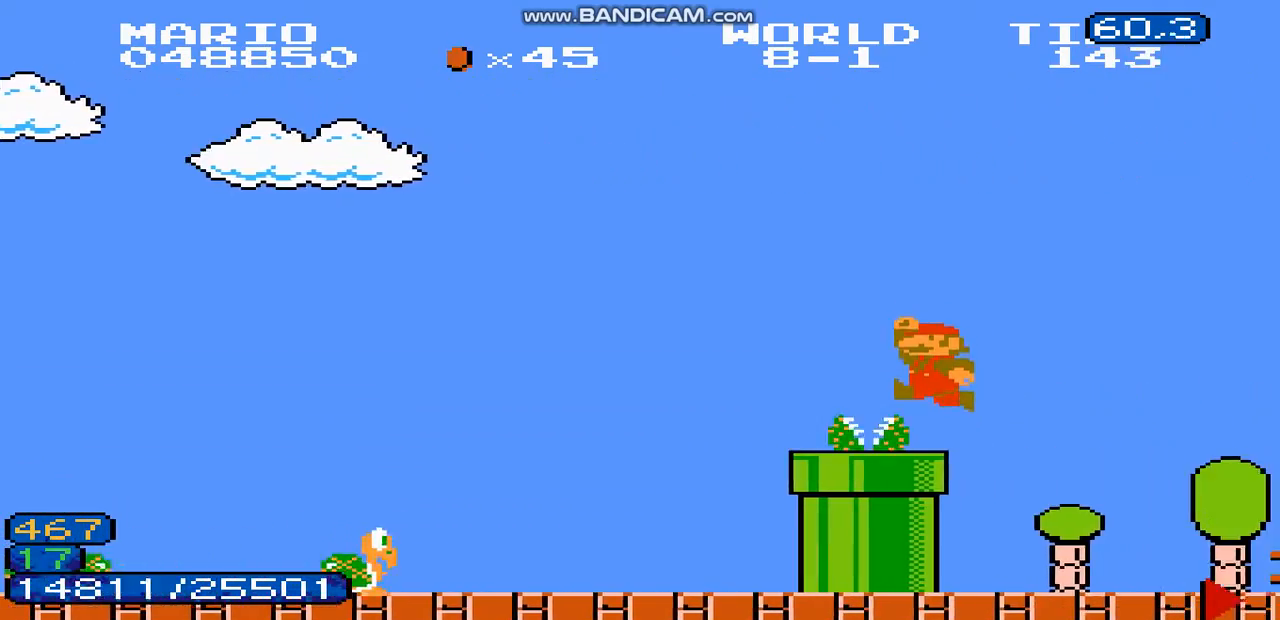
{"buttons": ["DPAD_RIGHT"], "events": [[33, "DPAD_DOWN", "down"], [33, "DPAD_RIGHT", "up"], [133, "DPAD_DOWN", "up"], [167, "DPAD_RIGHT", "down"], [433, "DPAD_DOWN", "down"], [433, "DPAD_RIGHT", "up"], [467, "DPAD_DOWN", "up"], [500, "DPAD_RIGHT", "down"]]}
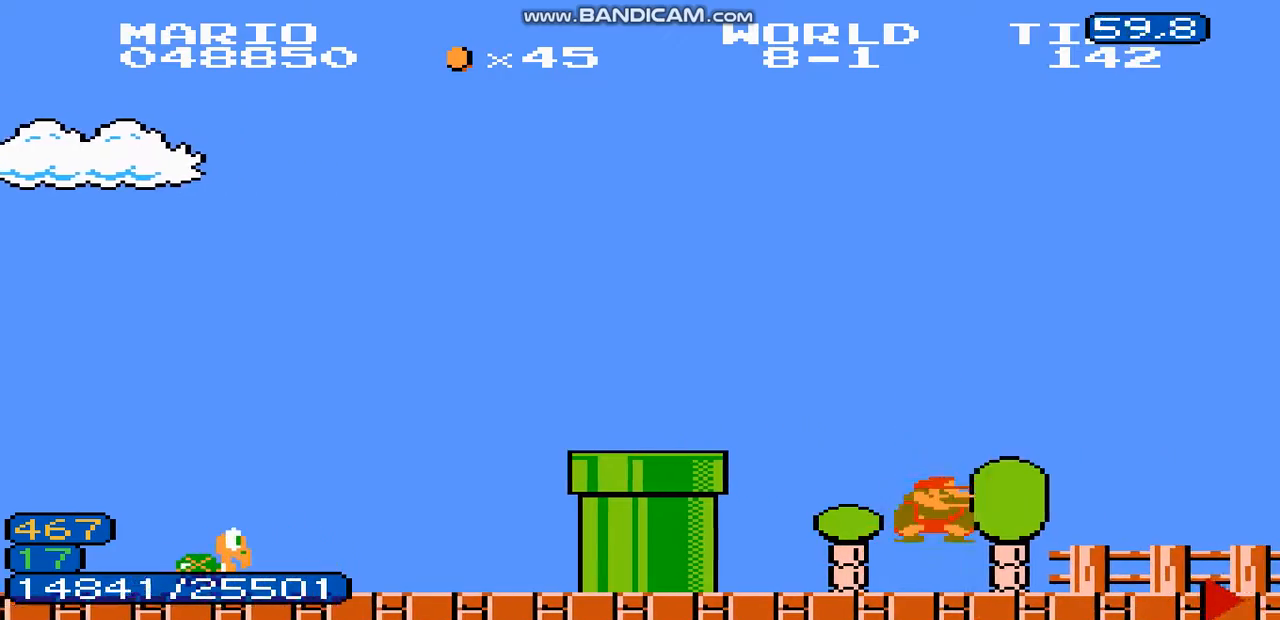
{"buttons": ["DPAD_RIGHT"], "events": [[300, "DPAD_RIGHT", "up"], [367, "DPAD_RIGHT", "down"]]}